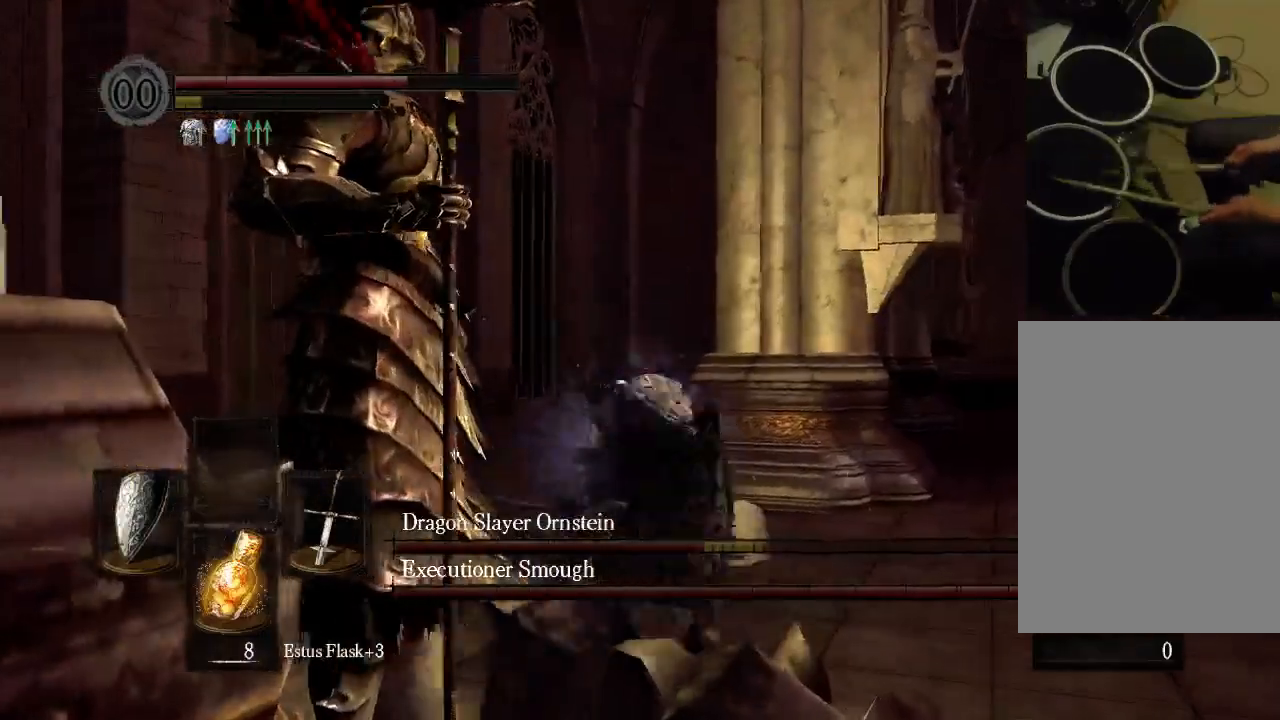
Gameplay with a controller (Xbox layout); each line is a JSON object with the inputs held at the frame after it. "events" lists button and stick changes between this image and that frame as [ms after this image, input, new state], when the widget could be followed in between. Not read: L3 R3 SELECT.
{"buttons": [], "left_stick": "center", "right_stick": "center", "events": []}
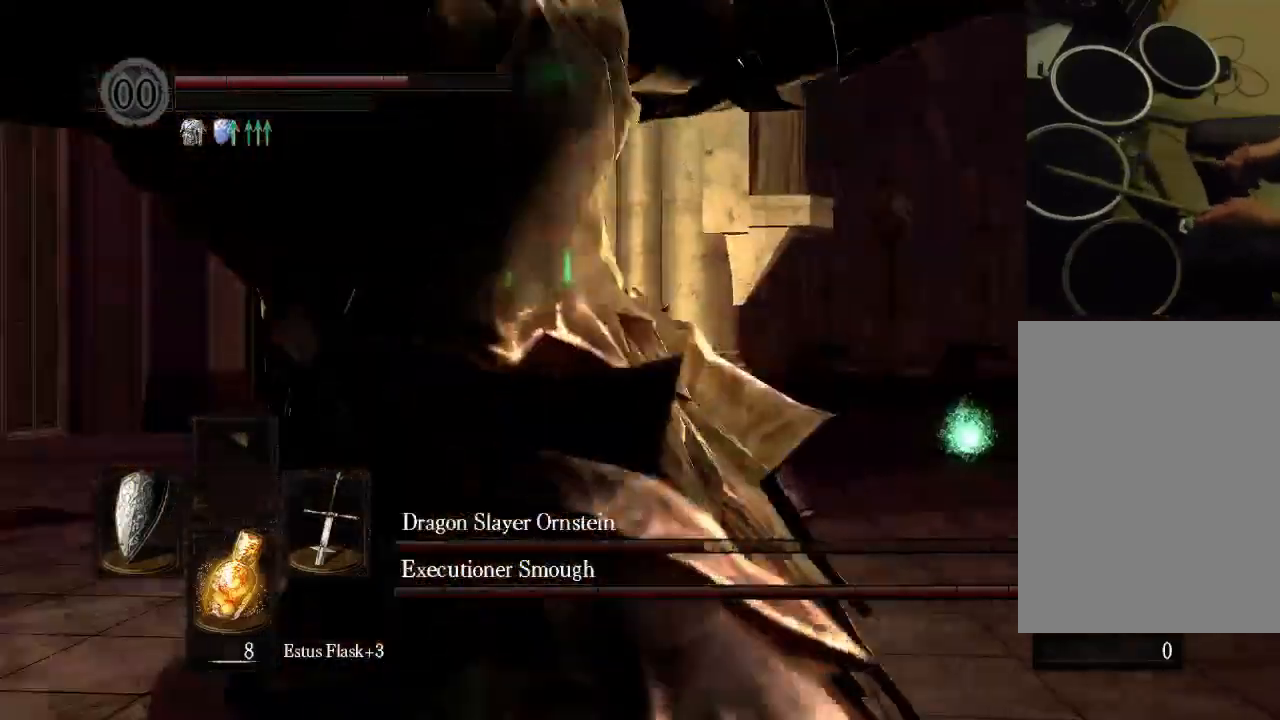
{"buttons": [], "left_stick": "center", "right_stick": "center", "events": [[100, "R2", "down"], [200, "R2", "up"], [333, "B", "down"], [500, "B", "up"]]}
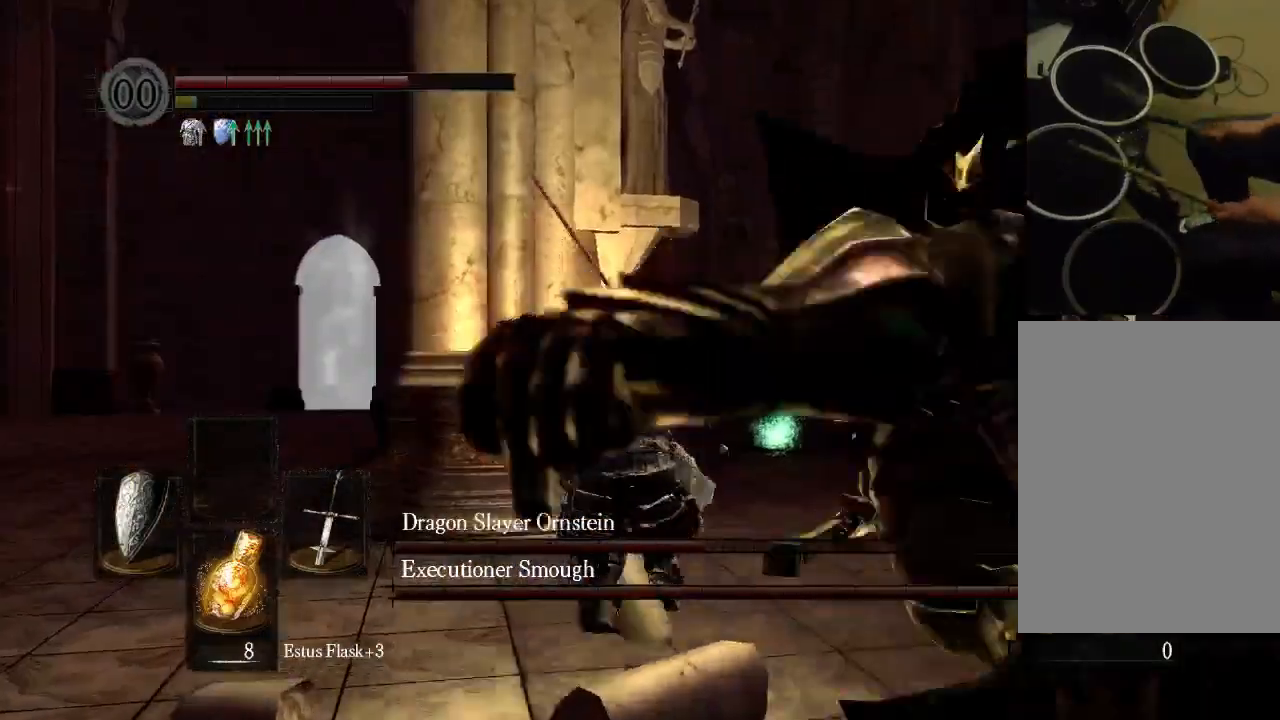
{"buttons": ["L1"], "left_stick": "center", "right_stick": "center", "events": [[500, "L1", "down"]]}
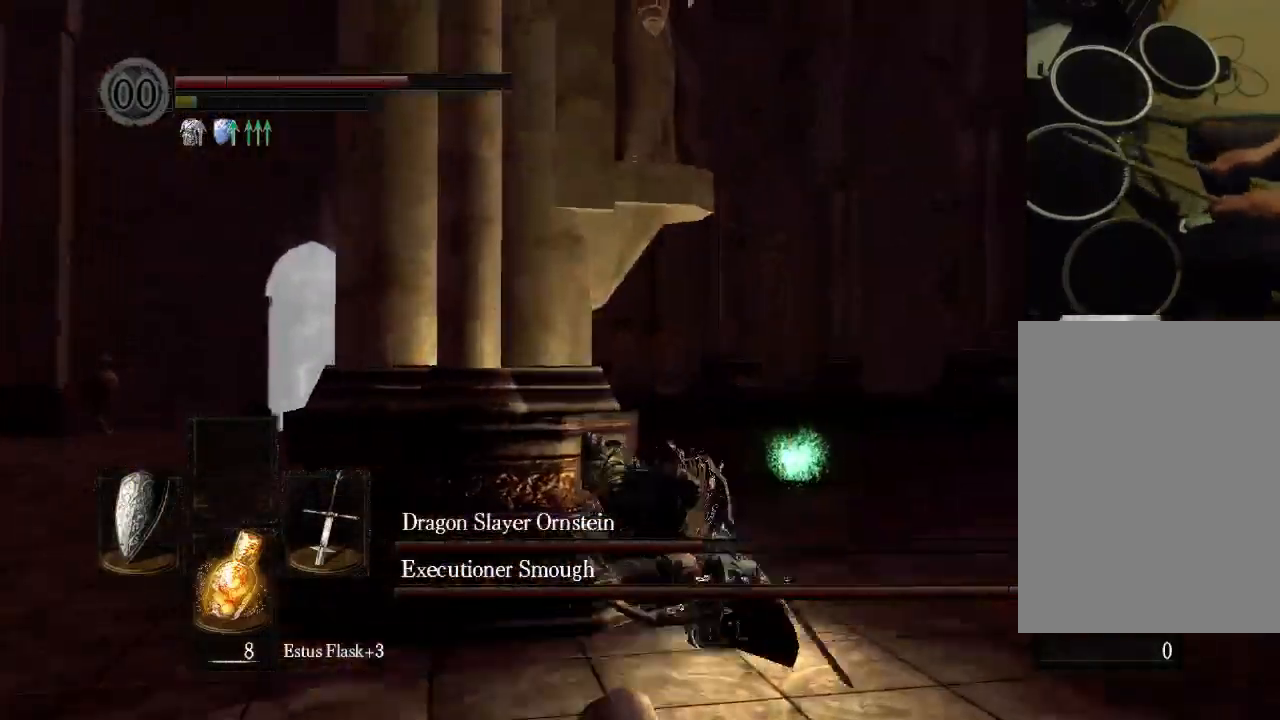
{"buttons": [], "left_stick": "center", "right_stick": "center", "events": [[67, "L1", "up"], [333, "R2", "down"], [400, "R2", "up"]]}
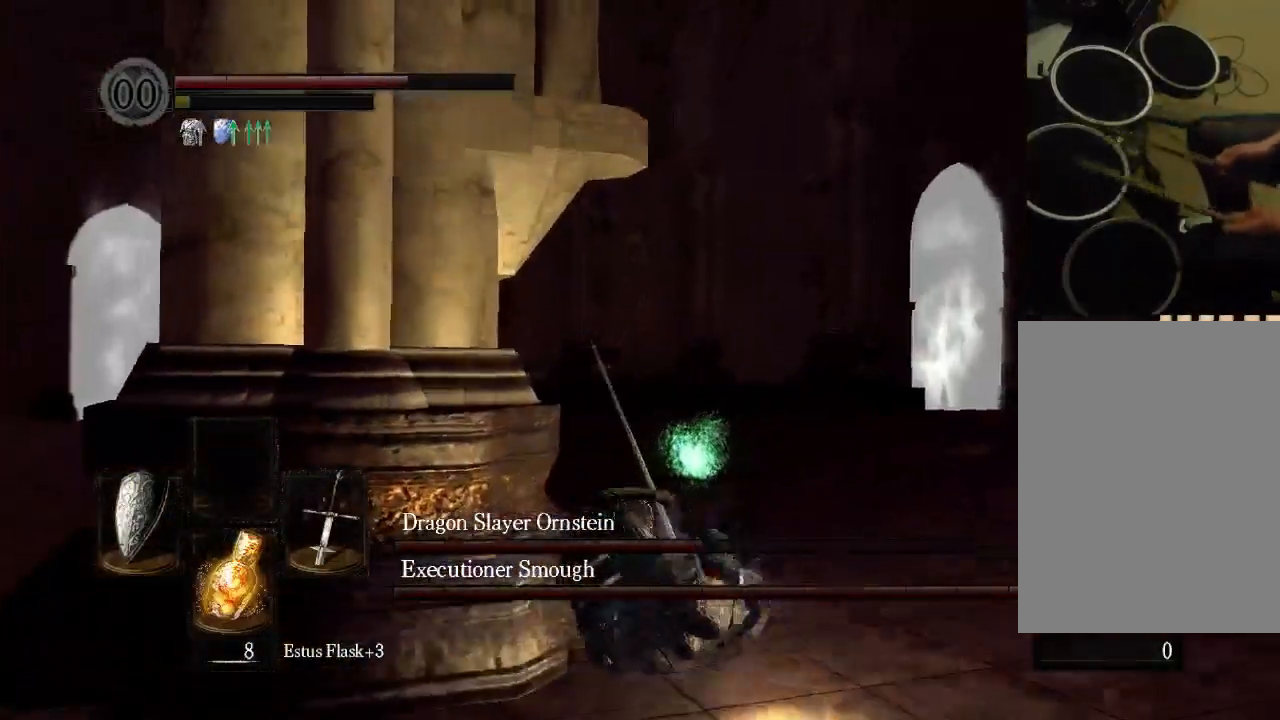
{"buttons": ["R2", "START"], "left_stick": "center", "right_stick": "center", "events": [[200, "R2", "down"], [233, "R2", "up"], [433, "R2", "down"], [433, "START", "down"]]}
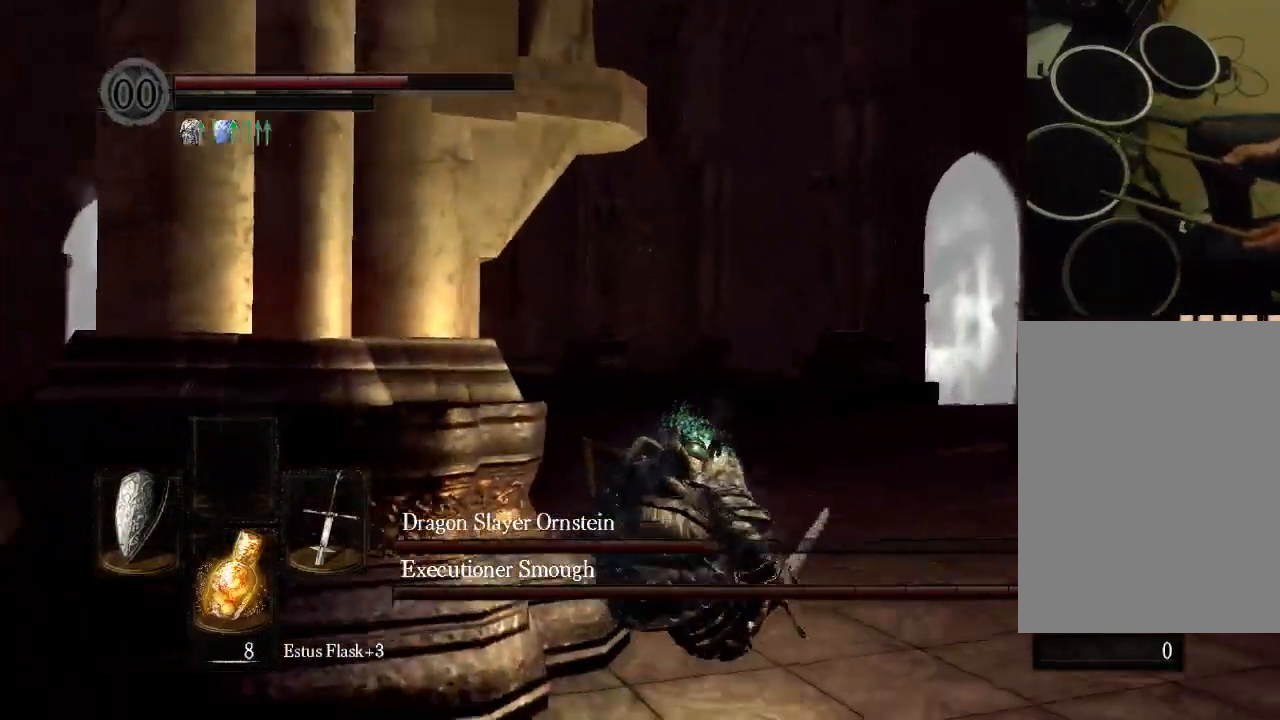
{"buttons": ["R2"], "left_stick": "center", "right_stick": "center"}
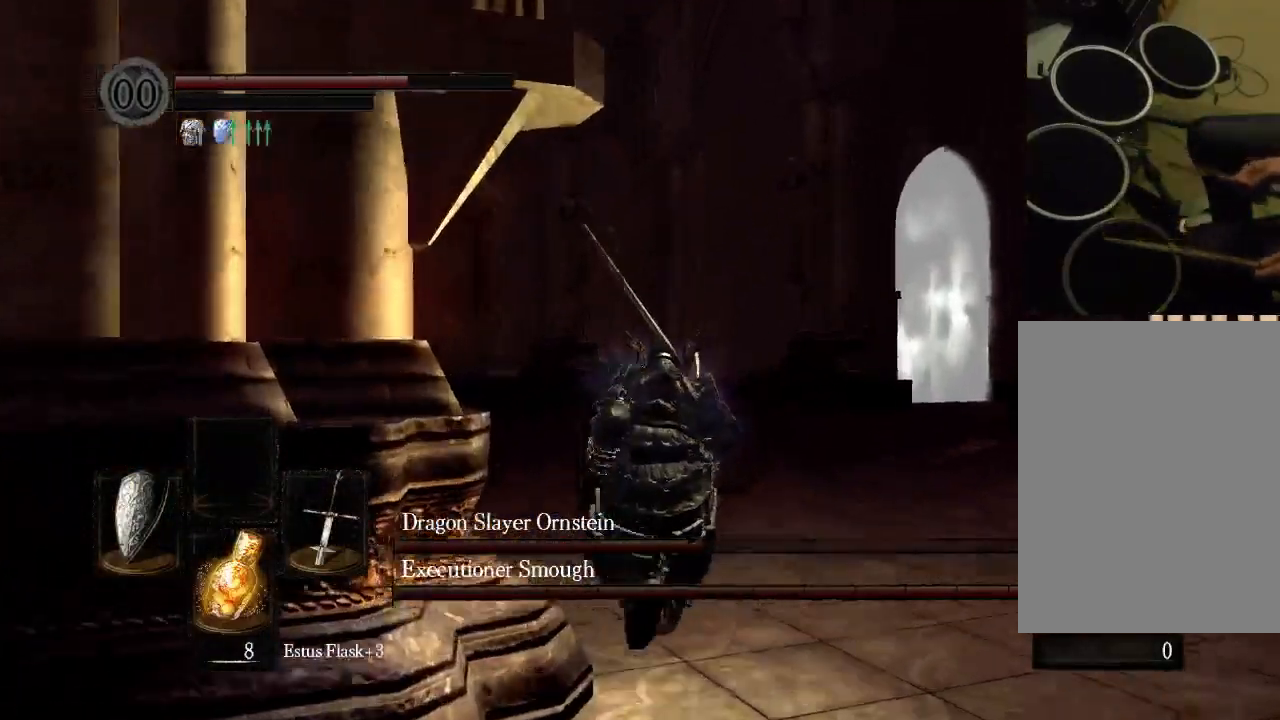
{"buttons": ["R1"], "left_stick": "center", "right_stick": "center", "events": [[100, "R2", "up"], [500, "R1", "down"]]}
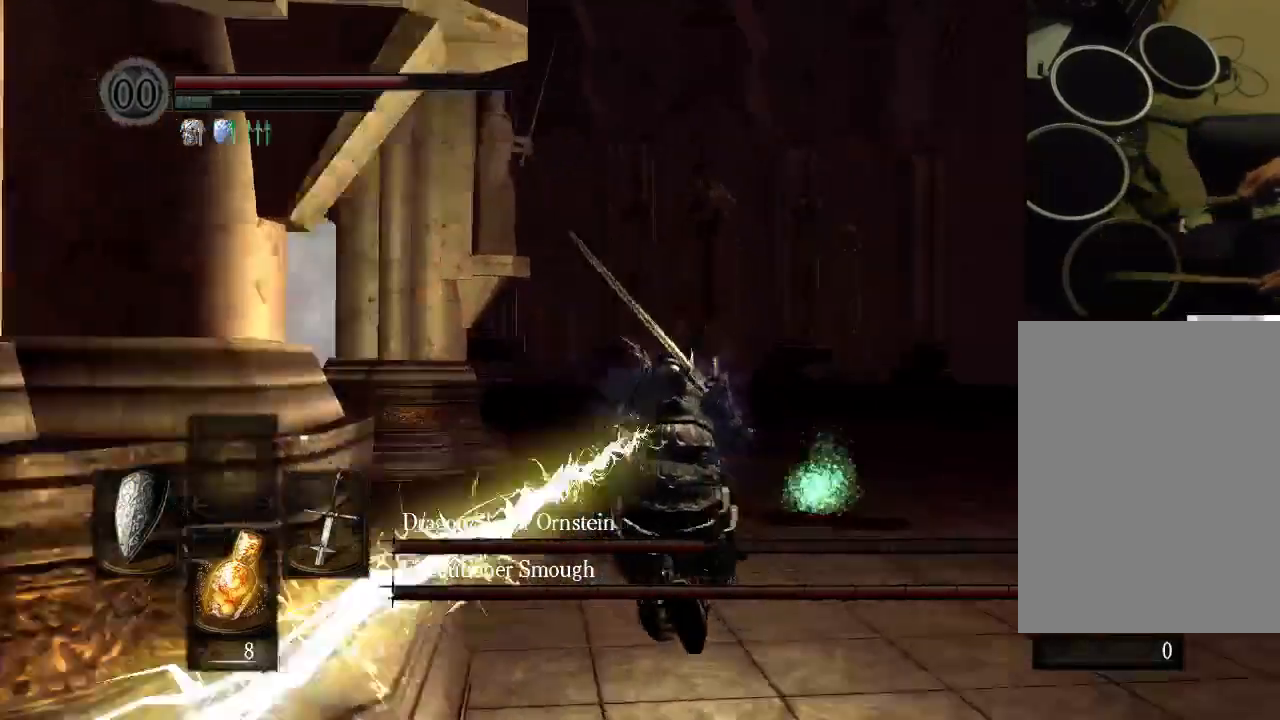
{"buttons": [], "left_stick": "center", "right_stick": "center", "events": [[33, "R2", "down"], [133, "R1", "up"], [200, "R1", "down"], [433, "R2", "up"], [467, "R1", "up"]]}
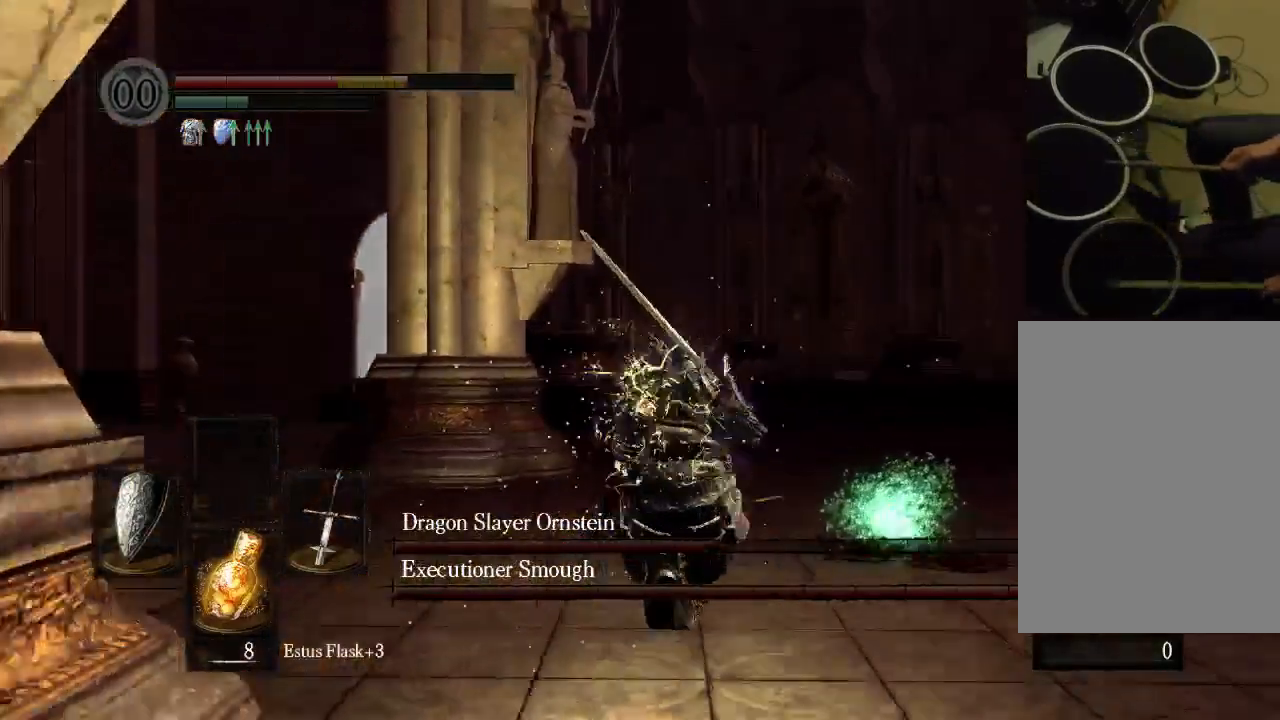
{"buttons": [], "left_stick": "center", "right_stick": "center", "events": []}
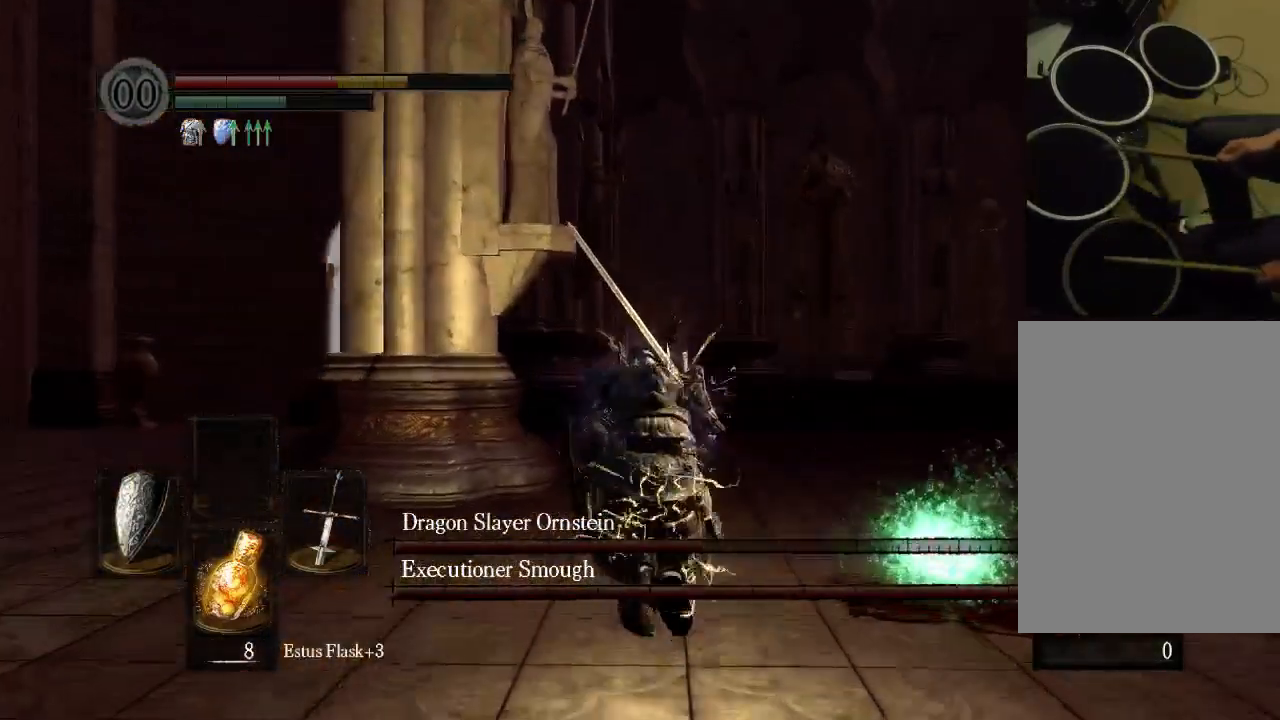
{"buttons": [], "left_stick": "center", "right_stick": "center", "events": []}
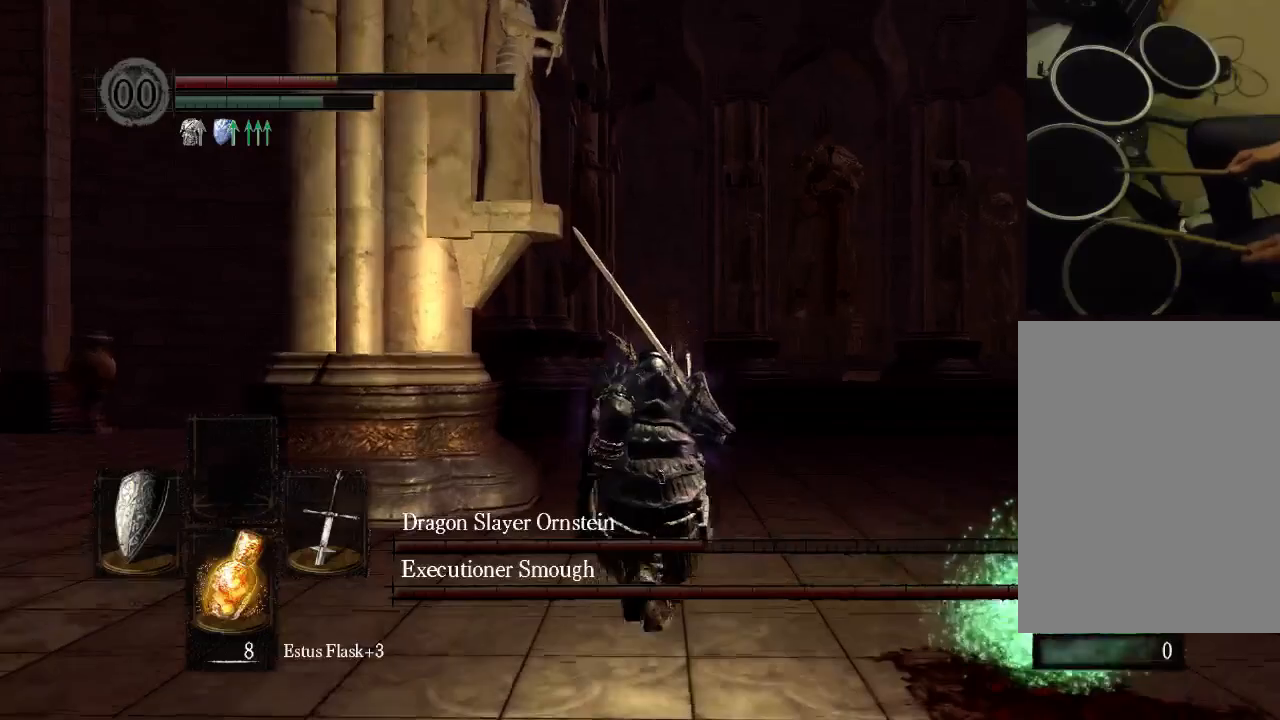
{"buttons": [], "left_stick": "center", "right_stick": "center", "events": [[267, "DPAD_DOWN", "down"], [300, "DPAD_DOWN", "up"]]}
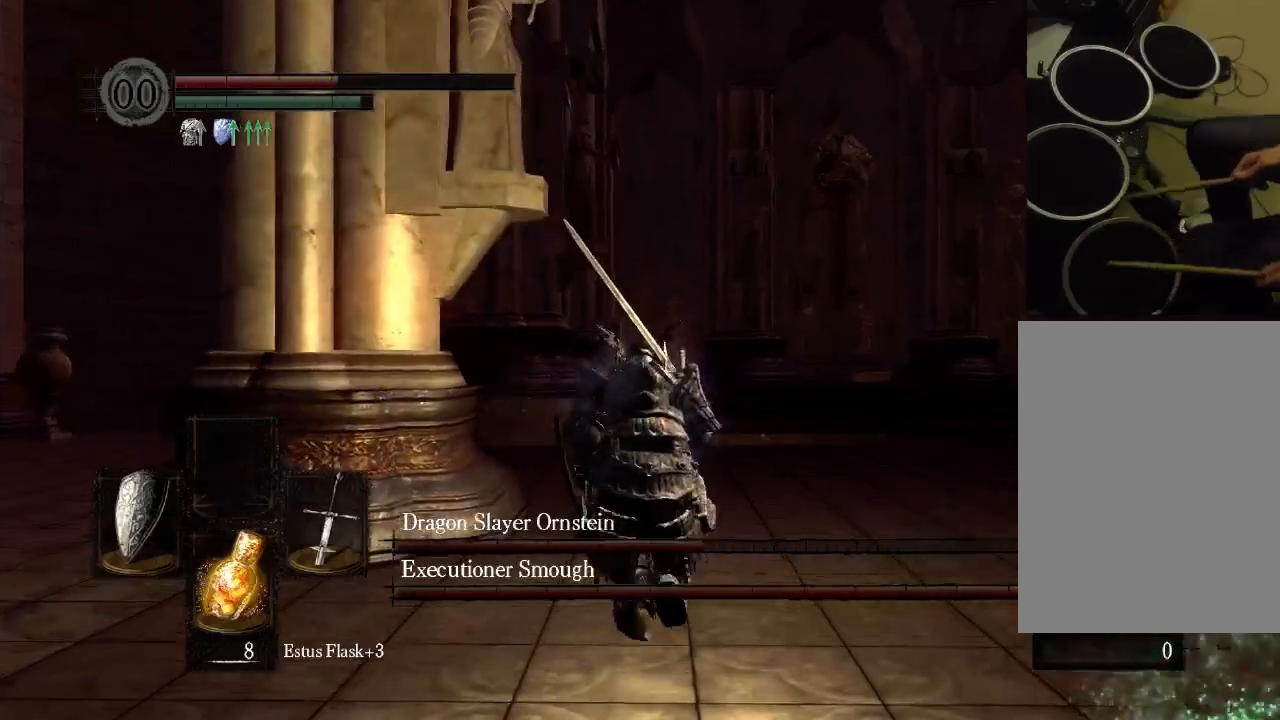
{"buttons": [], "left_stick": "center", "right_stick": "center", "events": []}
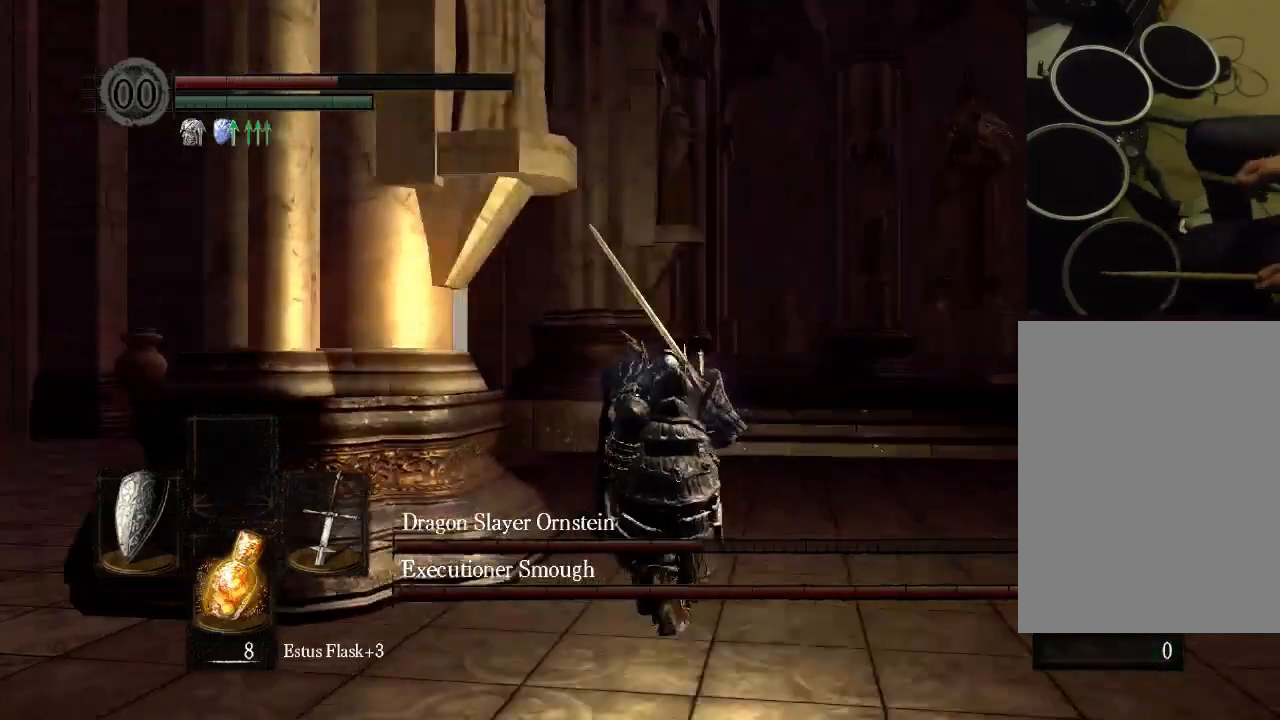
{"buttons": [], "left_stick": "center", "right_stick": "center", "events": []}
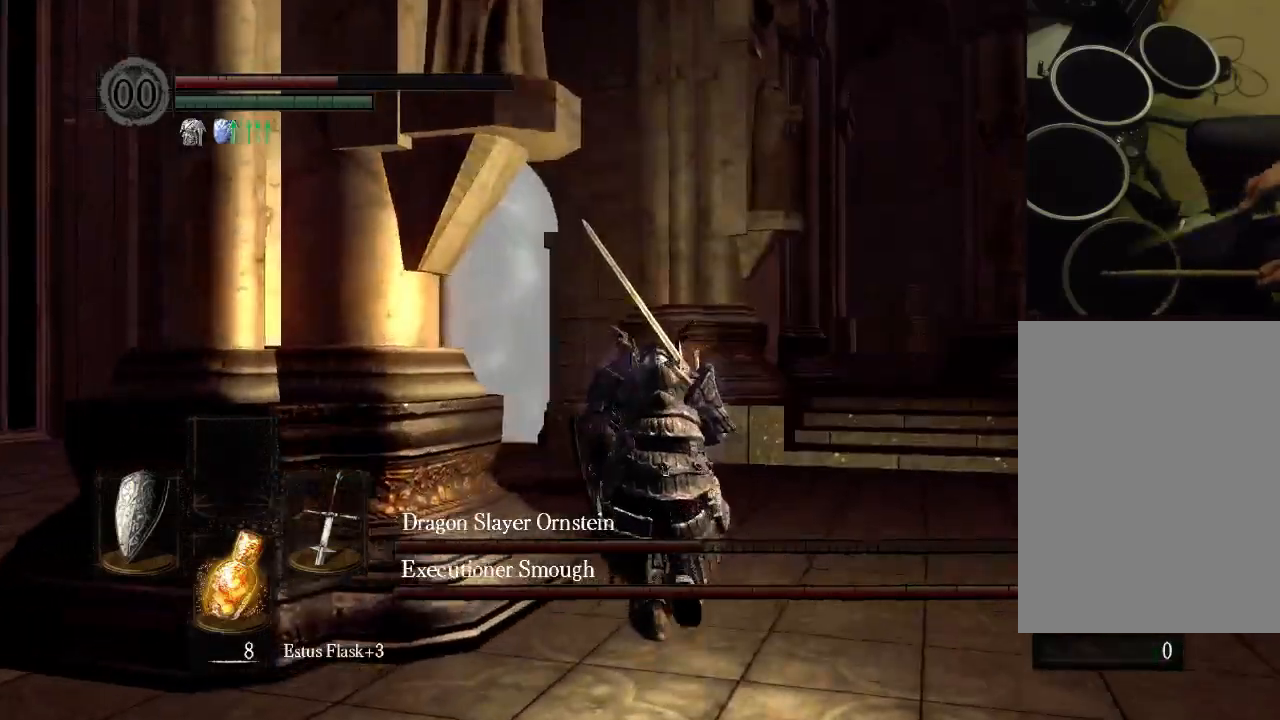
{"buttons": [], "left_stick": "center", "right_stick": "center", "events": []}
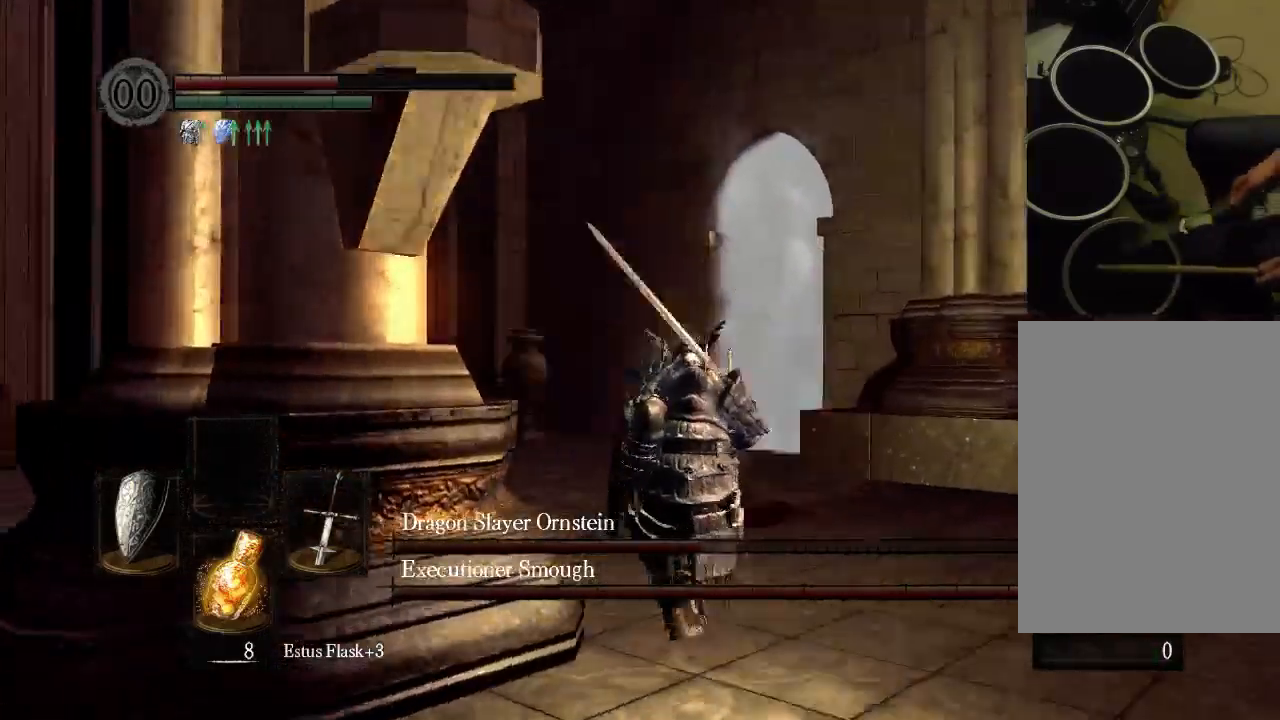
{"buttons": [], "left_stick": "center", "right_stick": "center", "events": [[367, "START", "down"], [467, "START", "up"]]}
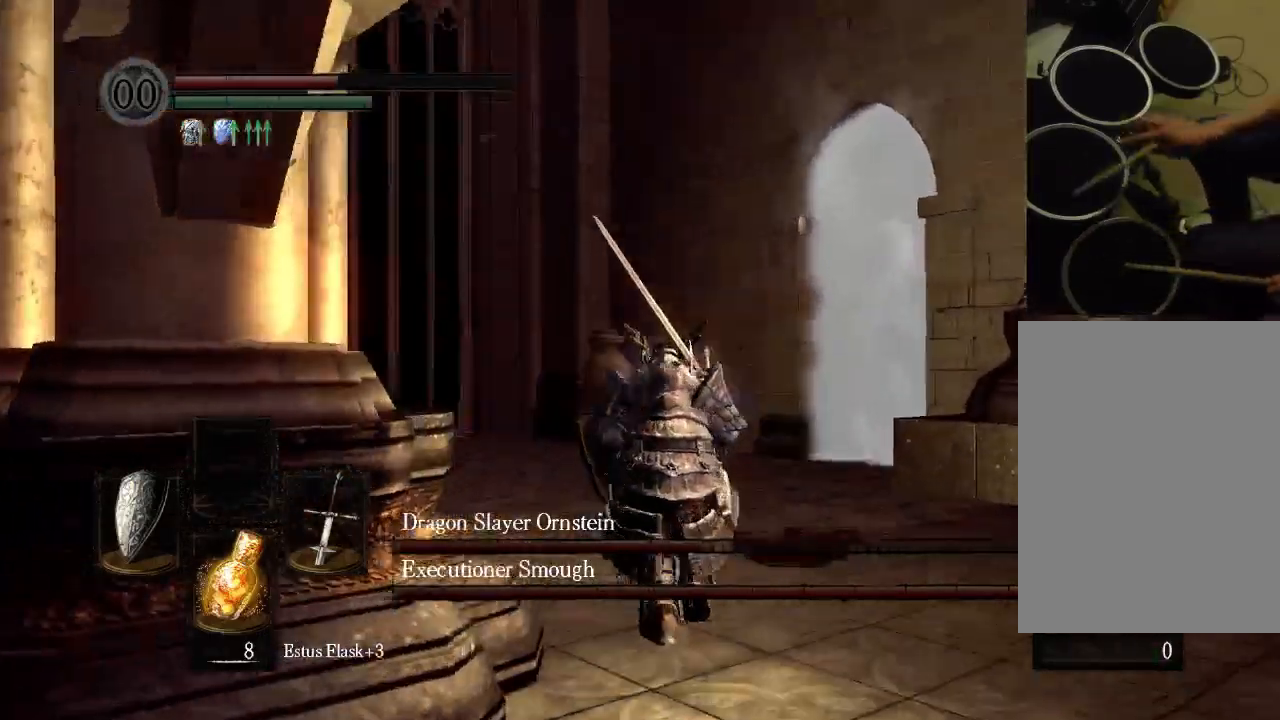
{"buttons": [], "left_stick": "center", "right_stick": "center"}
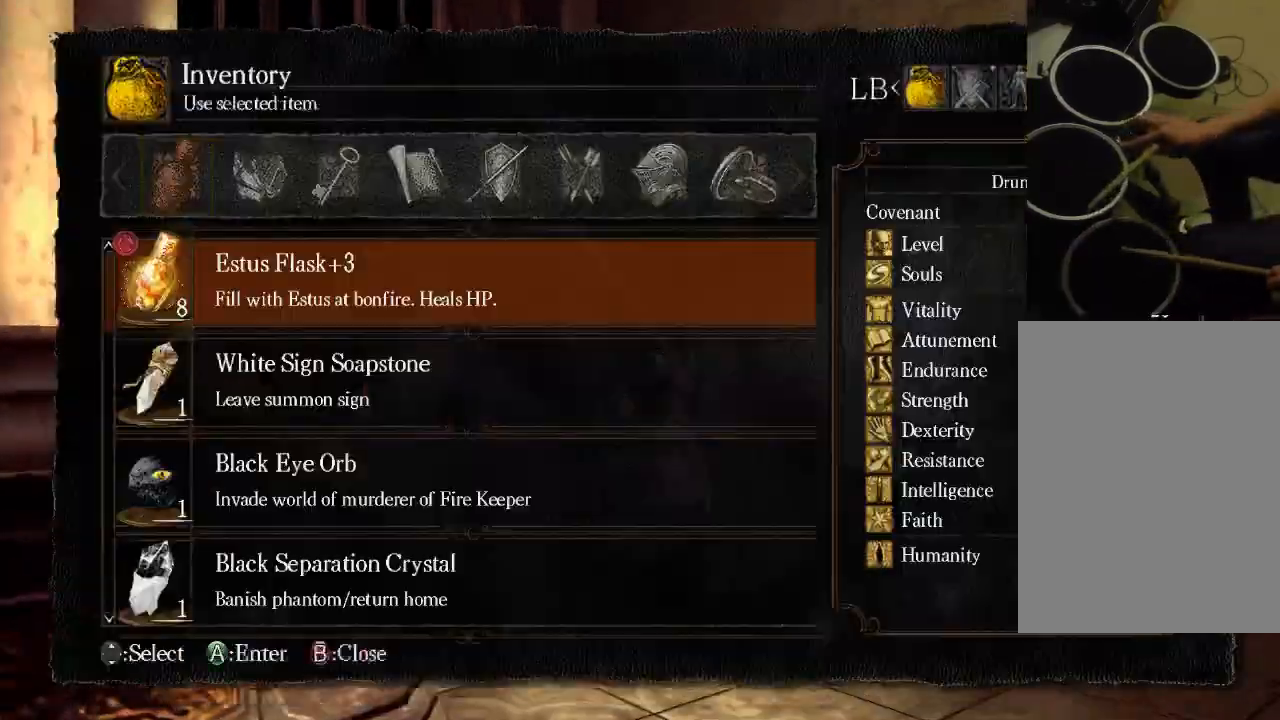
{"buttons": [], "left_stick": "center", "right_stick": "center", "events": [[33, "A", "down"], [167, "A", "up"], [233, "A", "down"], [300, "A", "up"]]}
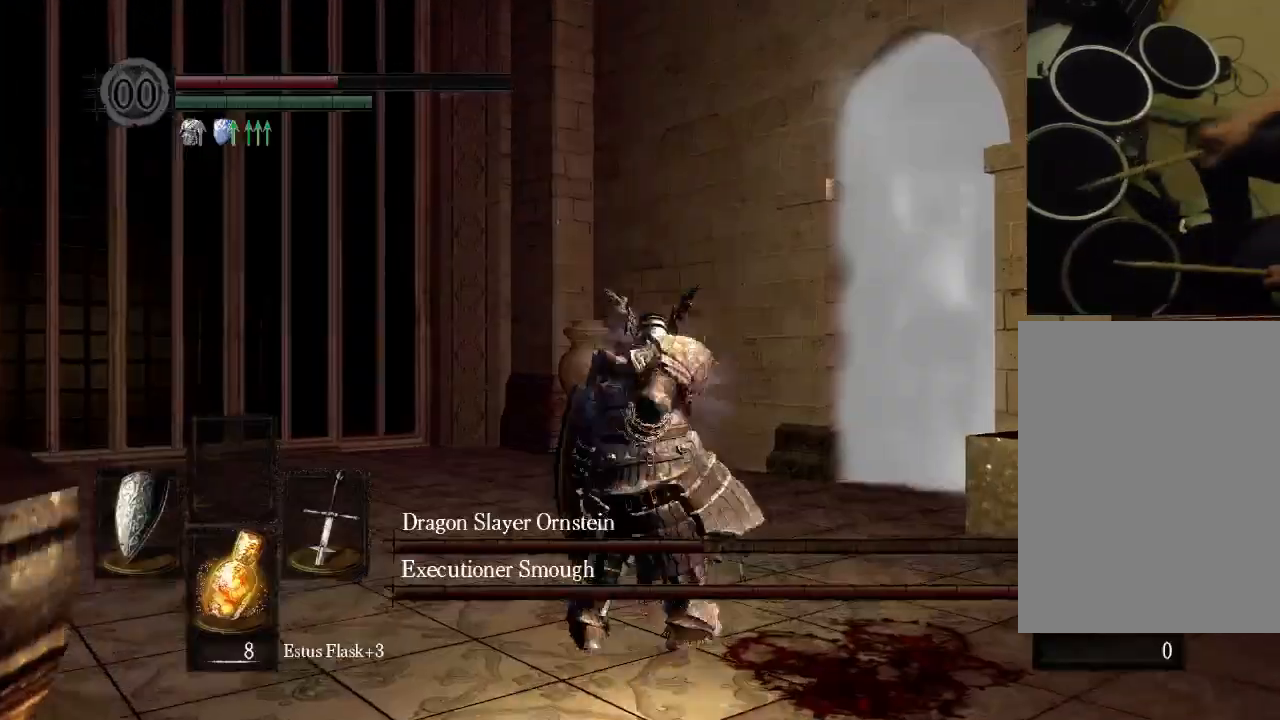
{"buttons": [], "left_stick": "center", "right_stick": "center", "events": []}